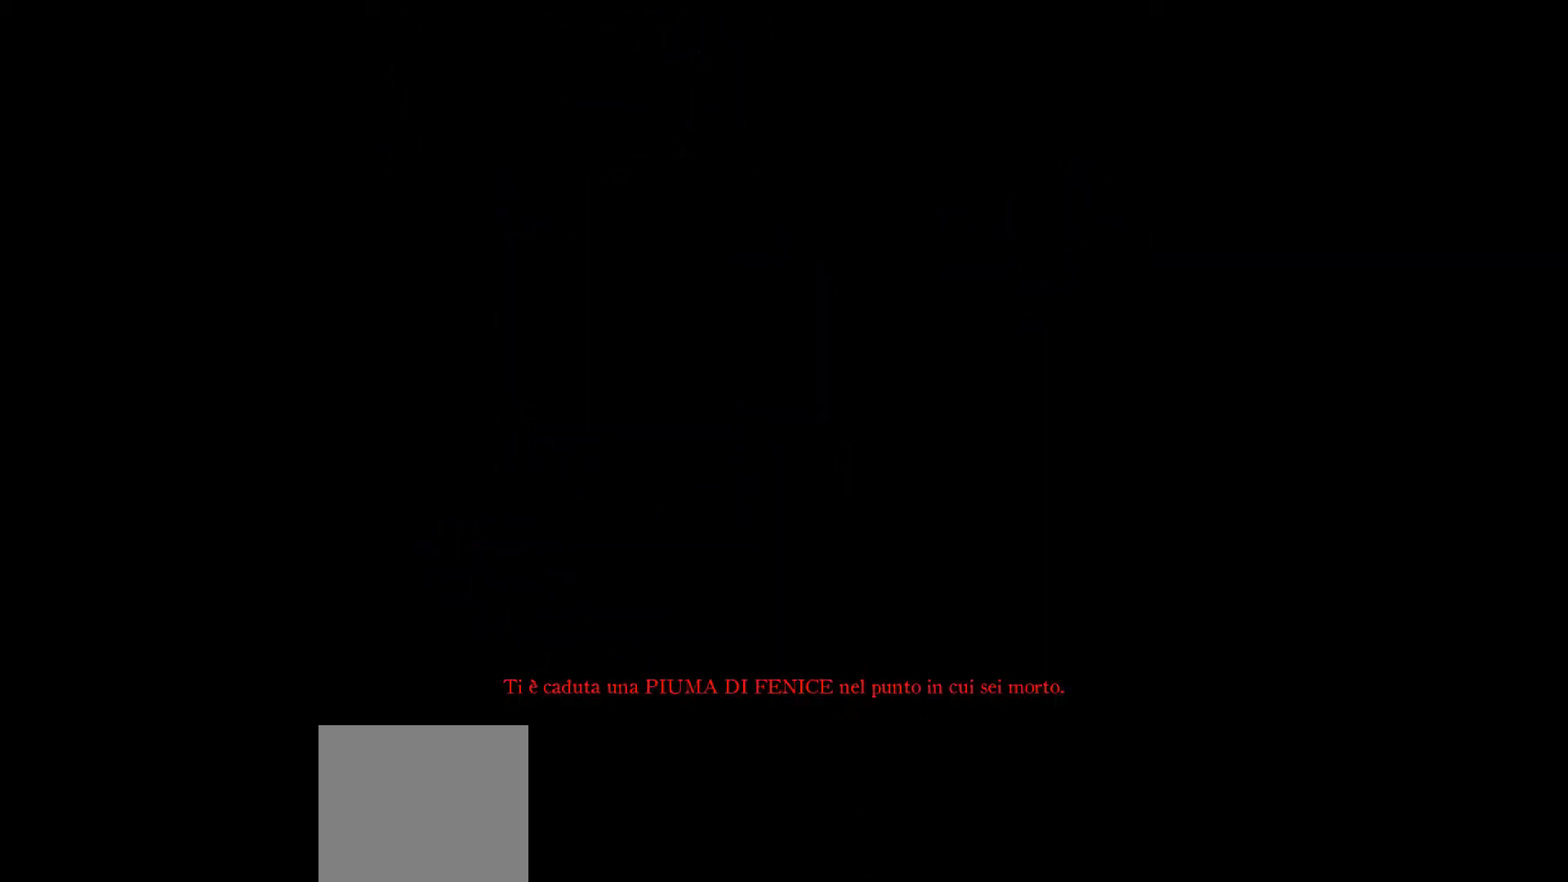
Gameplay with a controller (Xbox layout); each line is a JSON object with the inputs held at the frame after it. "events" lists button and stick changes between this image and that frame as [ms after this image, input, new state], when the widget could be followed in between.
{"buttons": [], "left_stick": "center", "right_stick": "center", "events": [[400, "A", "down"], [500, "A", "up"]]}
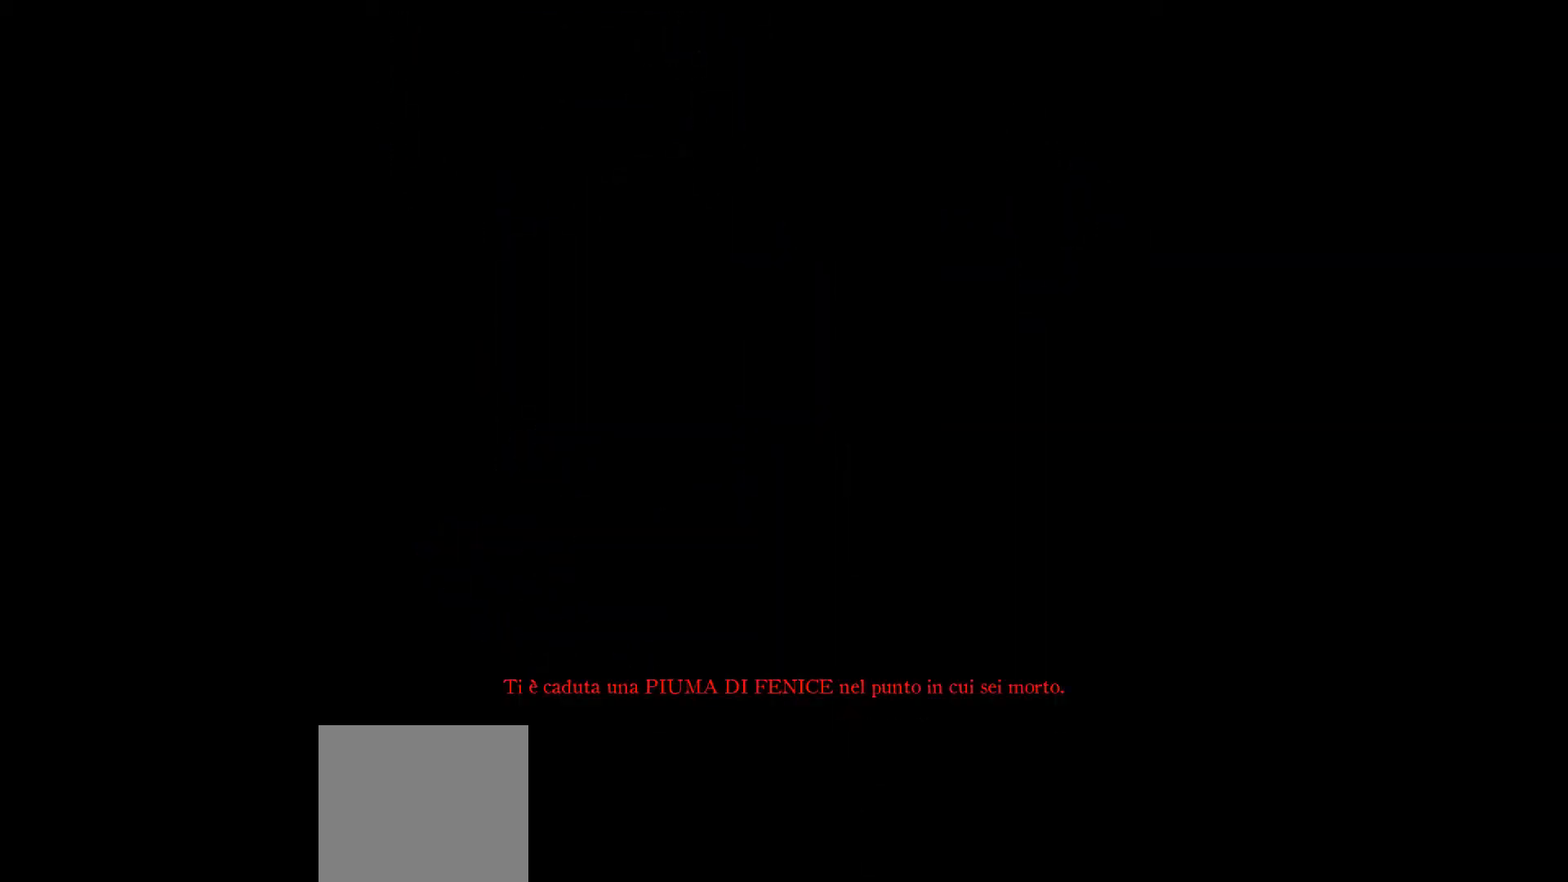
{"buttons": [], "left_stick": "center", "right_stick": "center", "events": []}
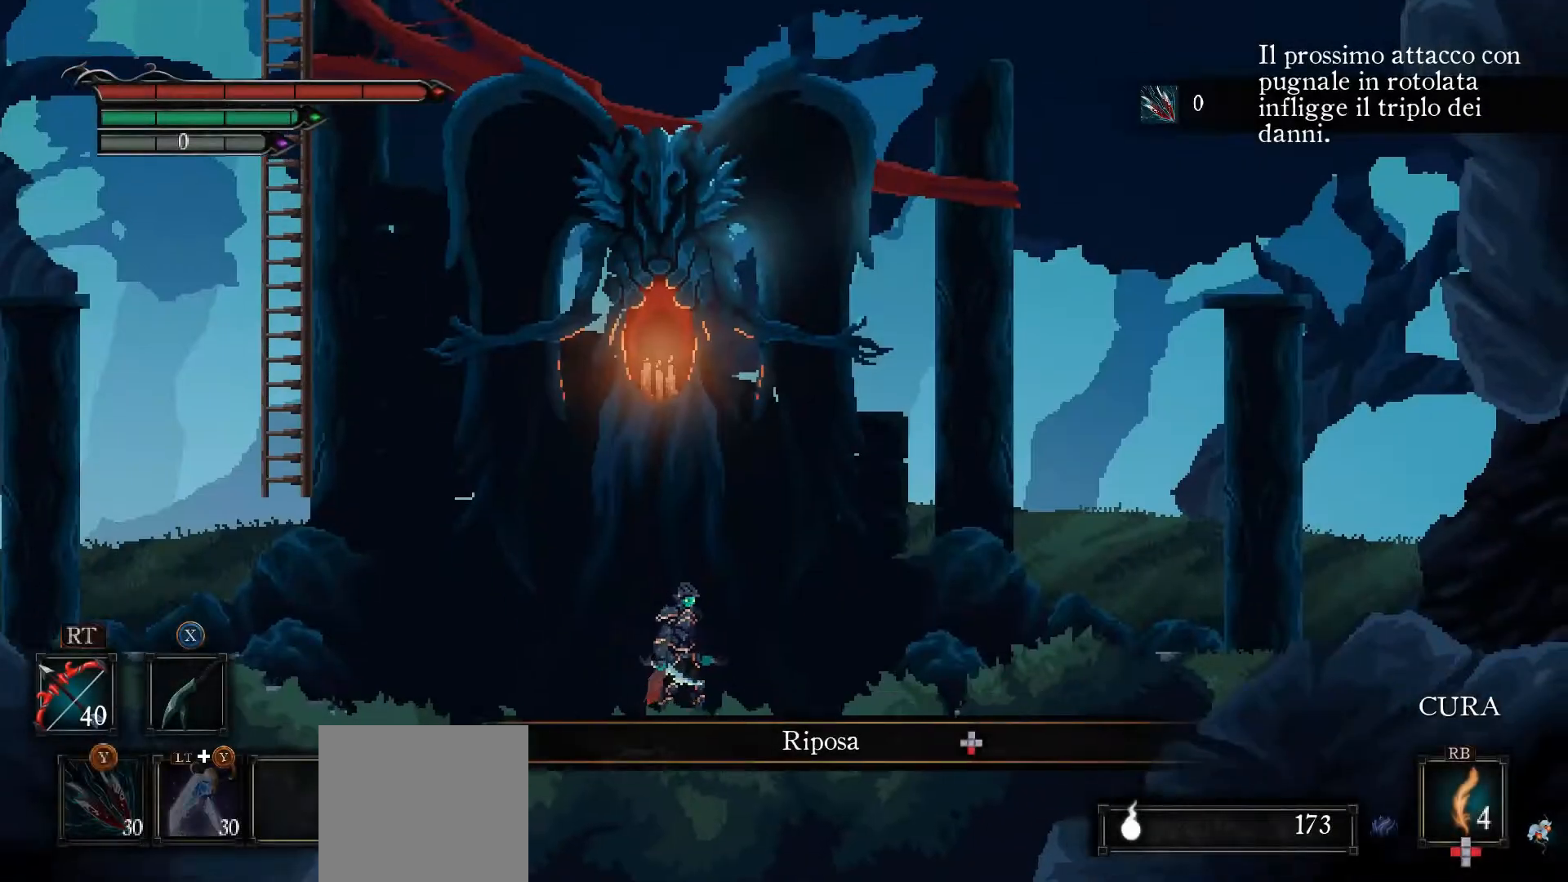
{"buttons": [], "left_stick": "left", "right_stick": "center", "events": [[500, "left_stick", "left"]]}
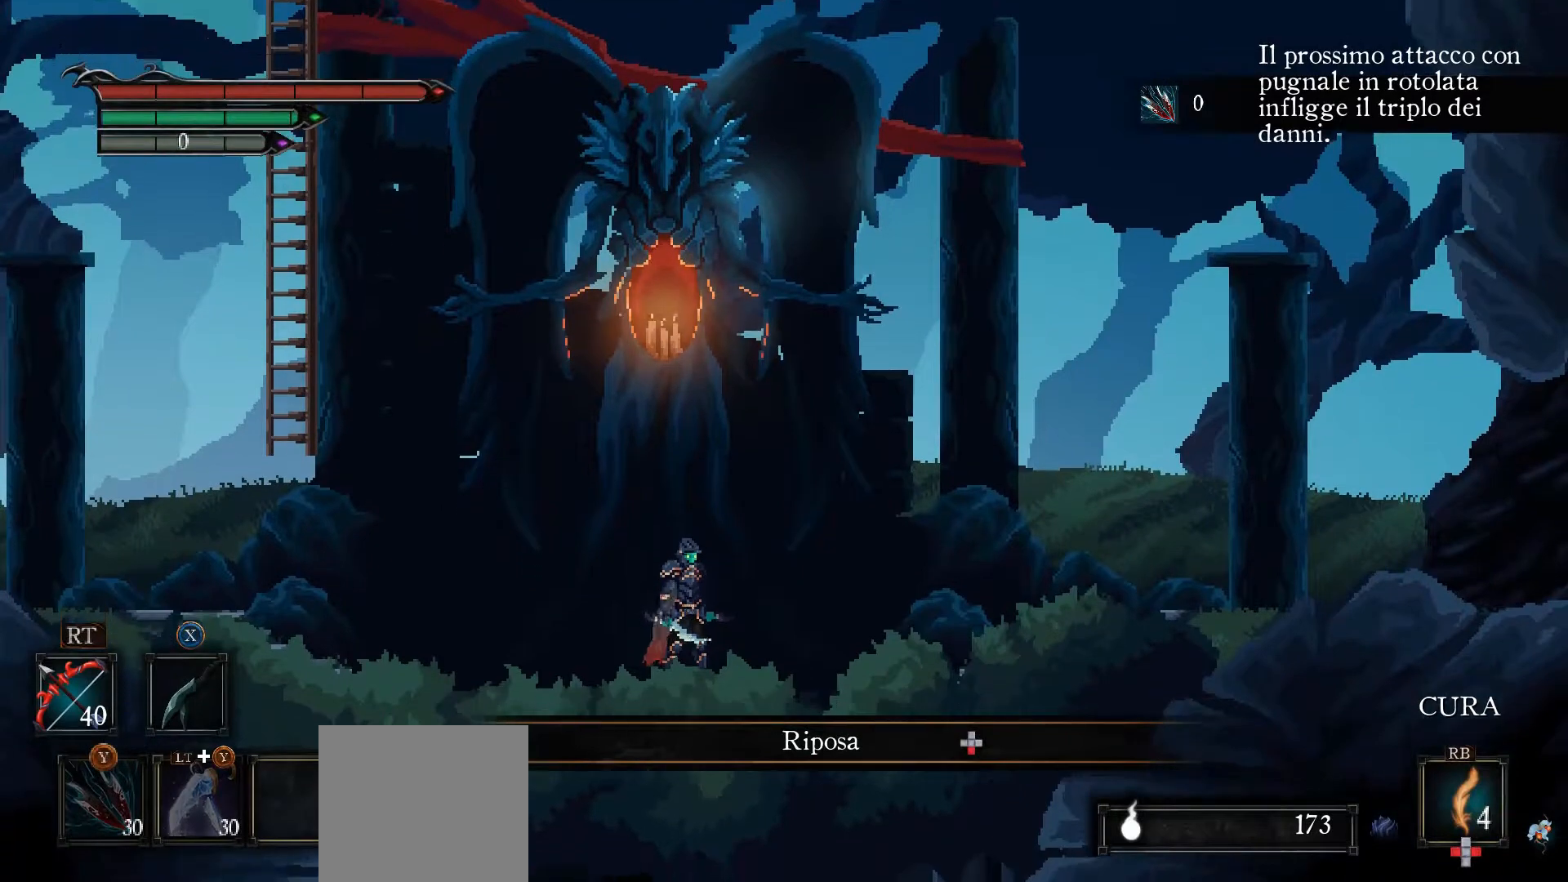
{"buttons": ["A"], "left_stick": "left", "right_stick": "center", "events": [[500, "A", "down"]]}
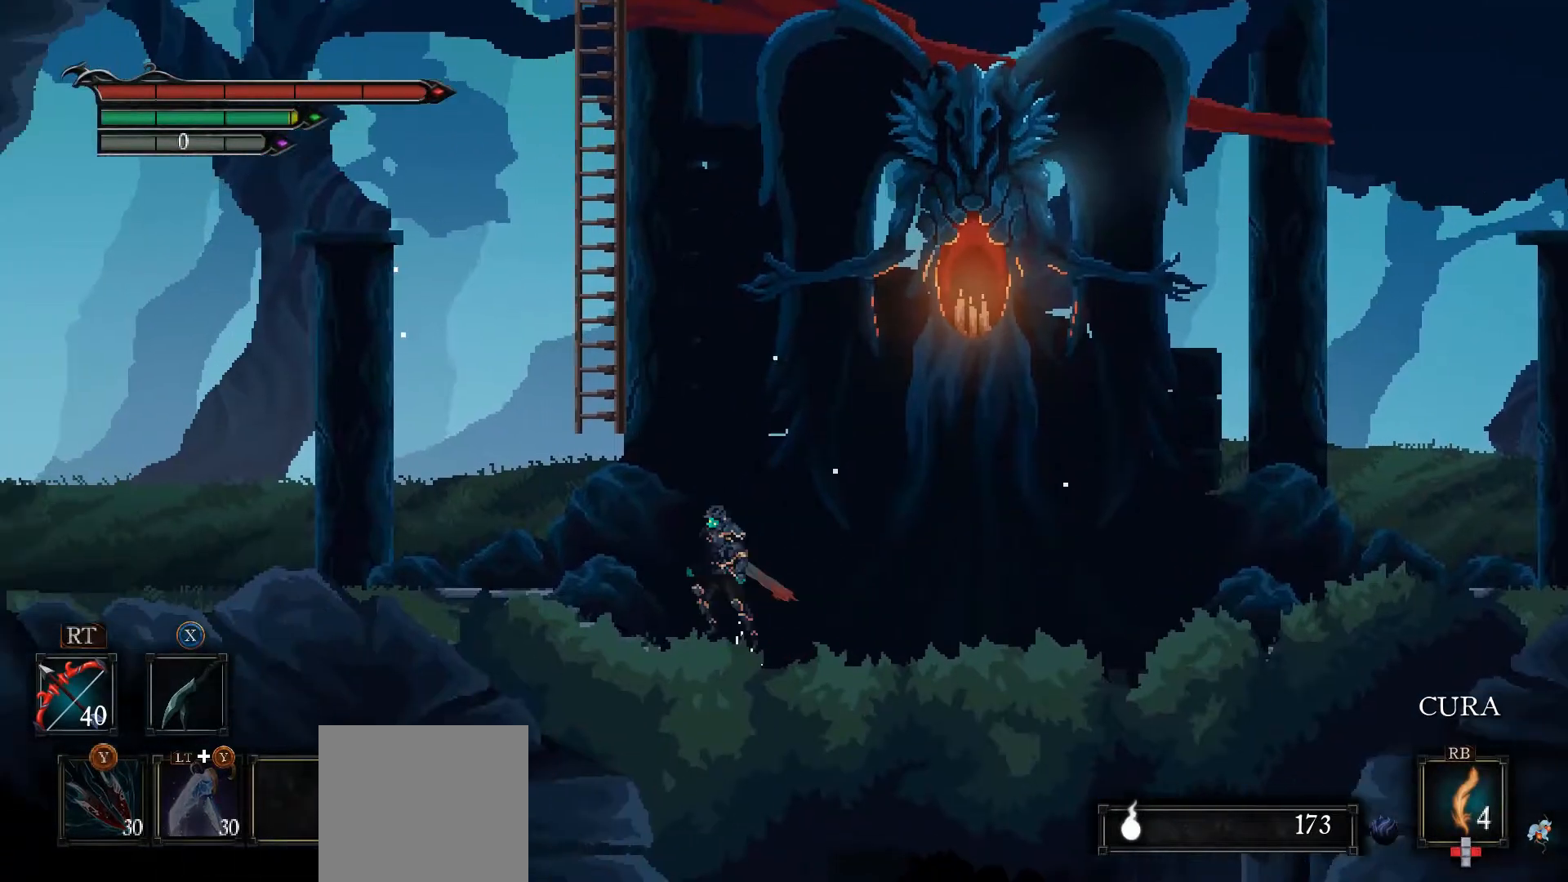
{"buttons": ["L1"], "left_stick": "up", "right_stick": "center", "events": [[300, "L1", "down"], [300, "left_stick", "up"], [367, "A", "up"]]}
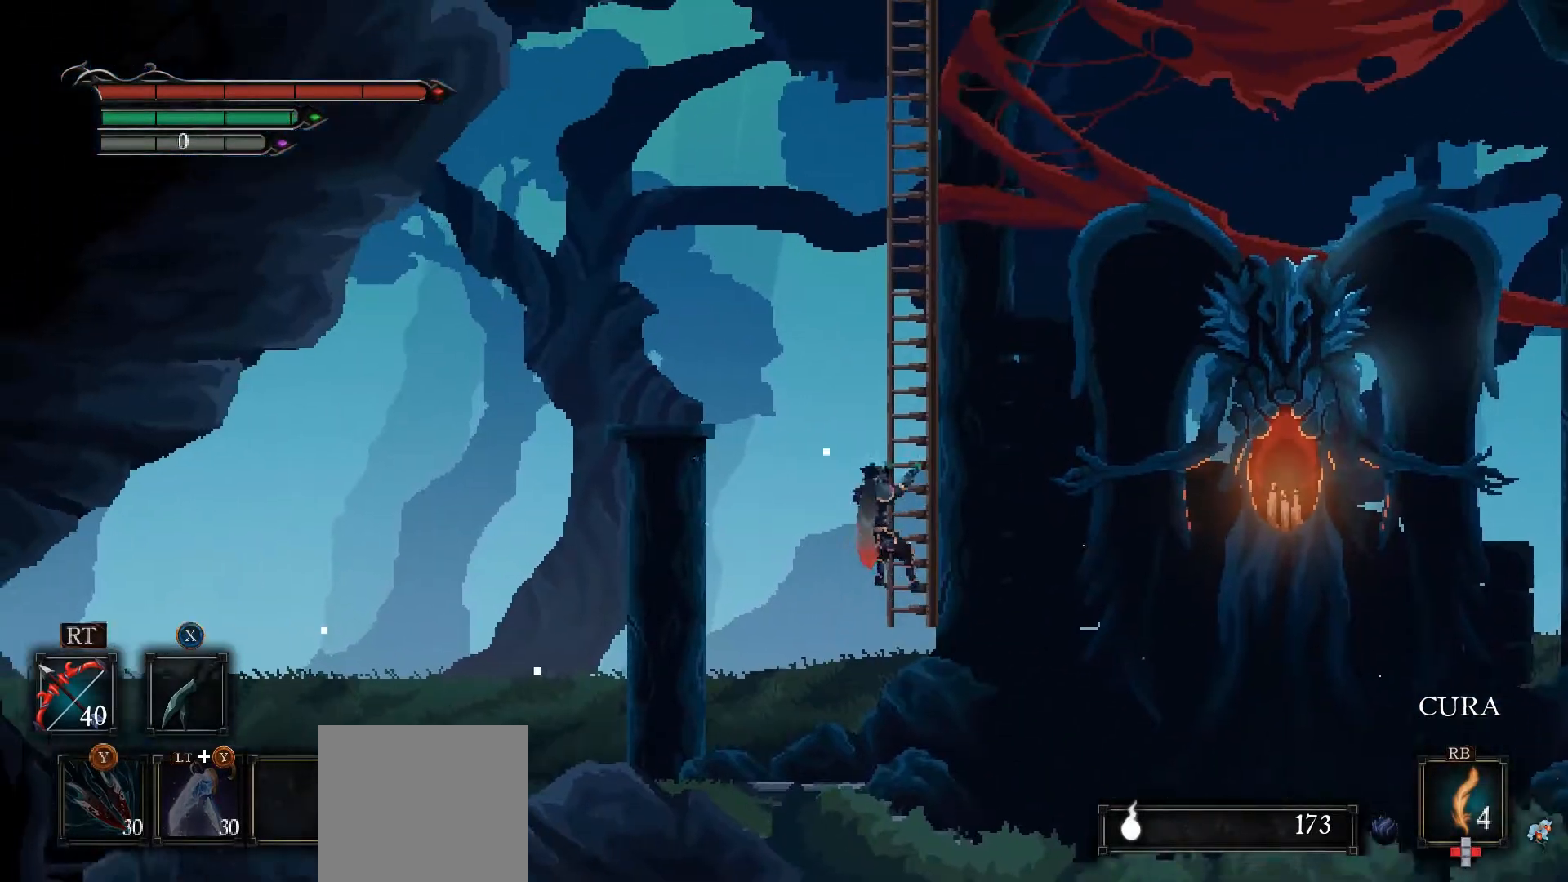
{"buttons": ["L1"], "left_stick": "up", "right_stick": "center", "events": []}
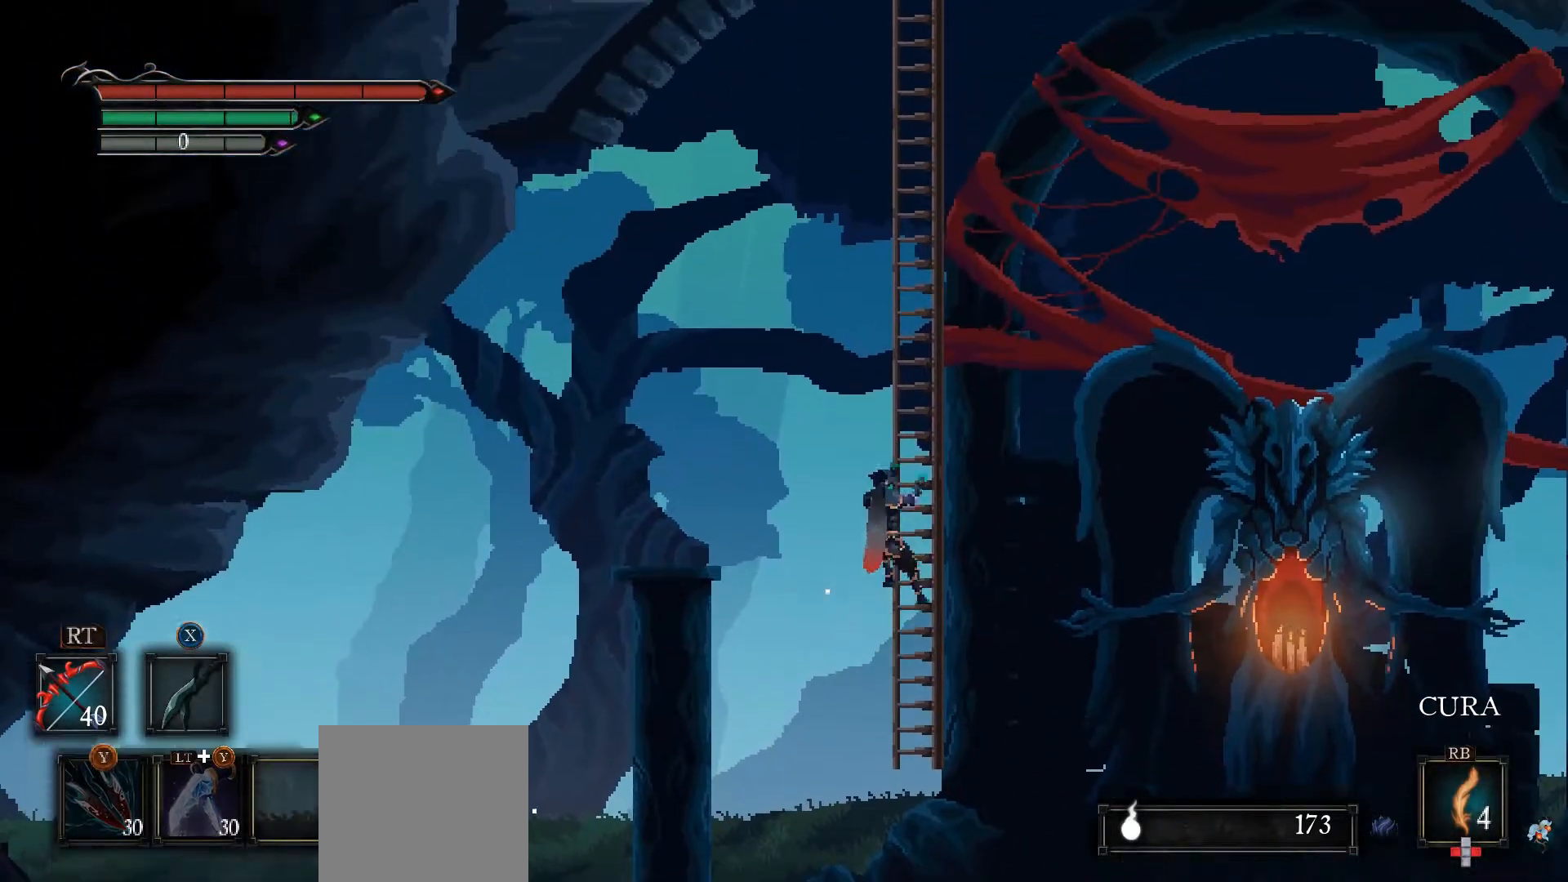
{"buttons": ["L1"], "left_stick": "up", "right_stick": "center", "events": []}
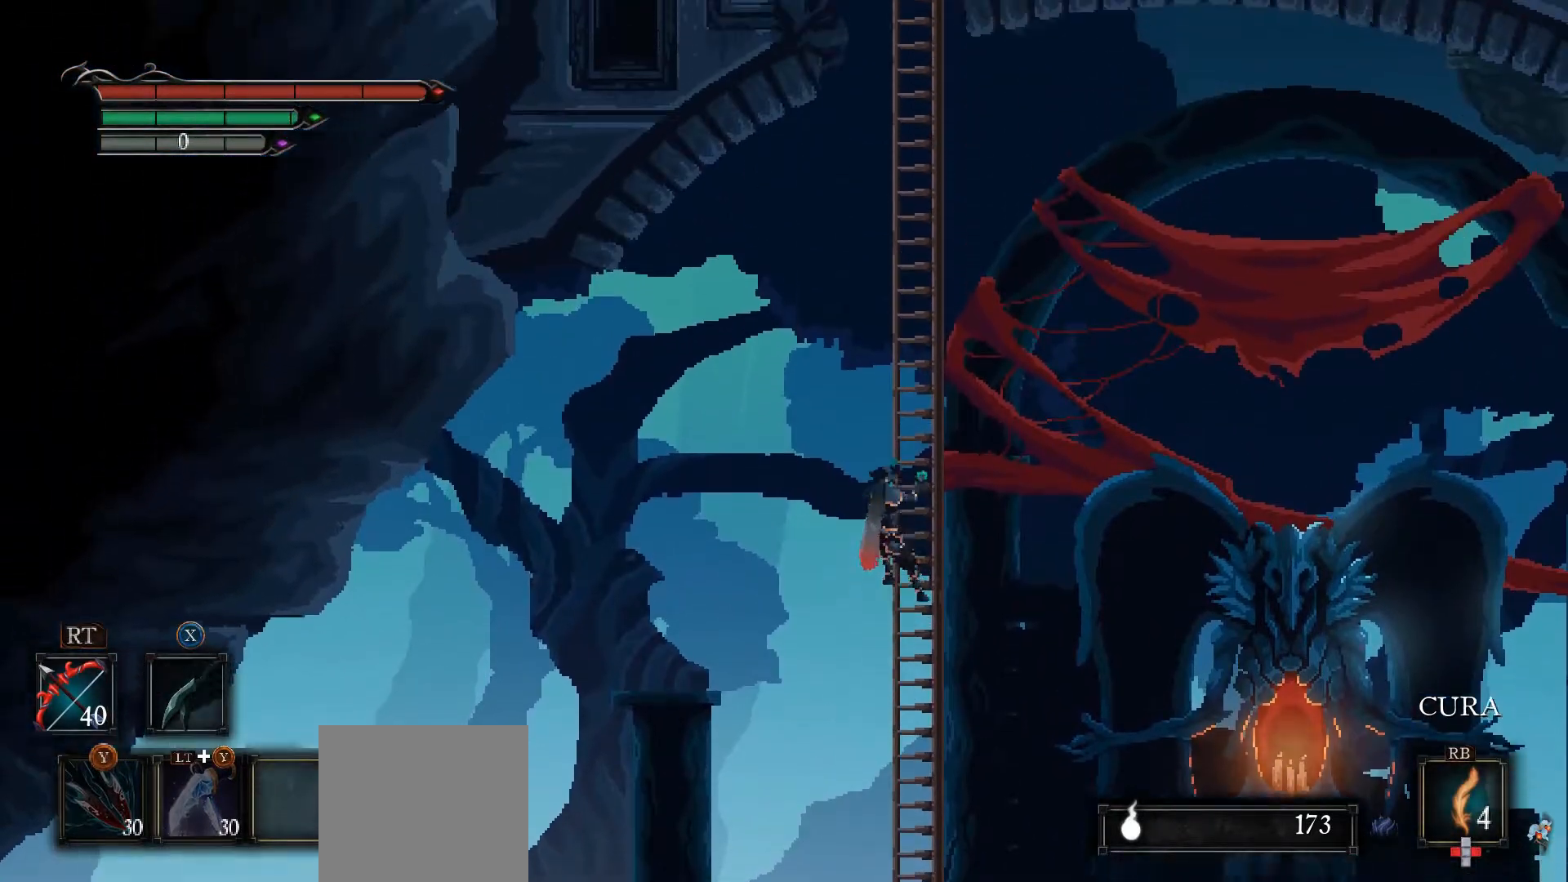
{"buttons": ["L1"], "left_stick": "up", "right_stick": "center", "events": []}
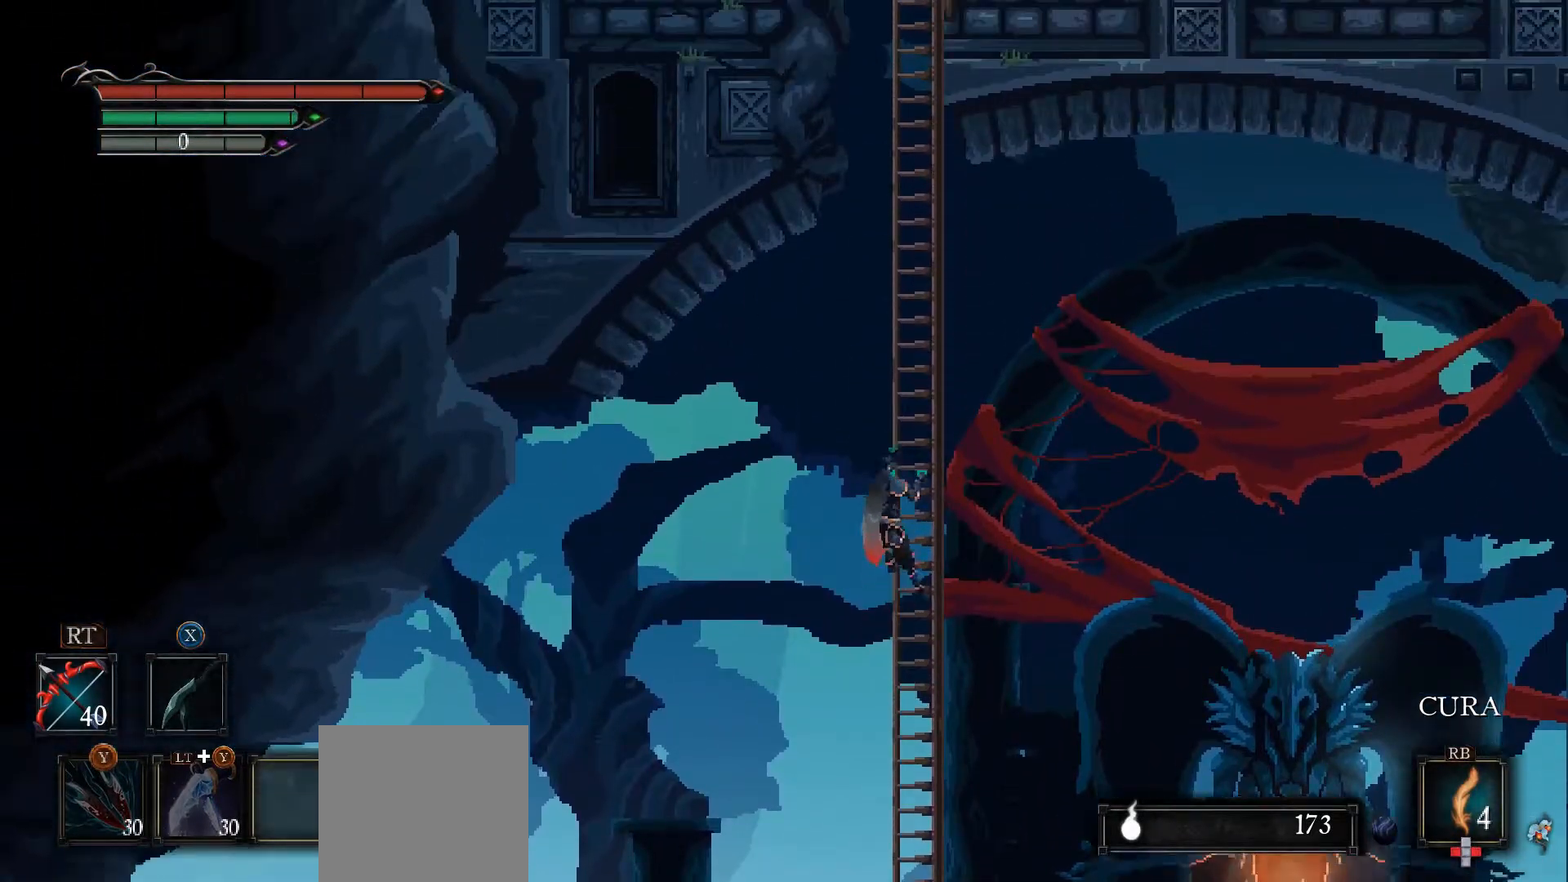
{"buttons": ["L1"], "left_stick": "up", "right_stick": "center", "events": []}
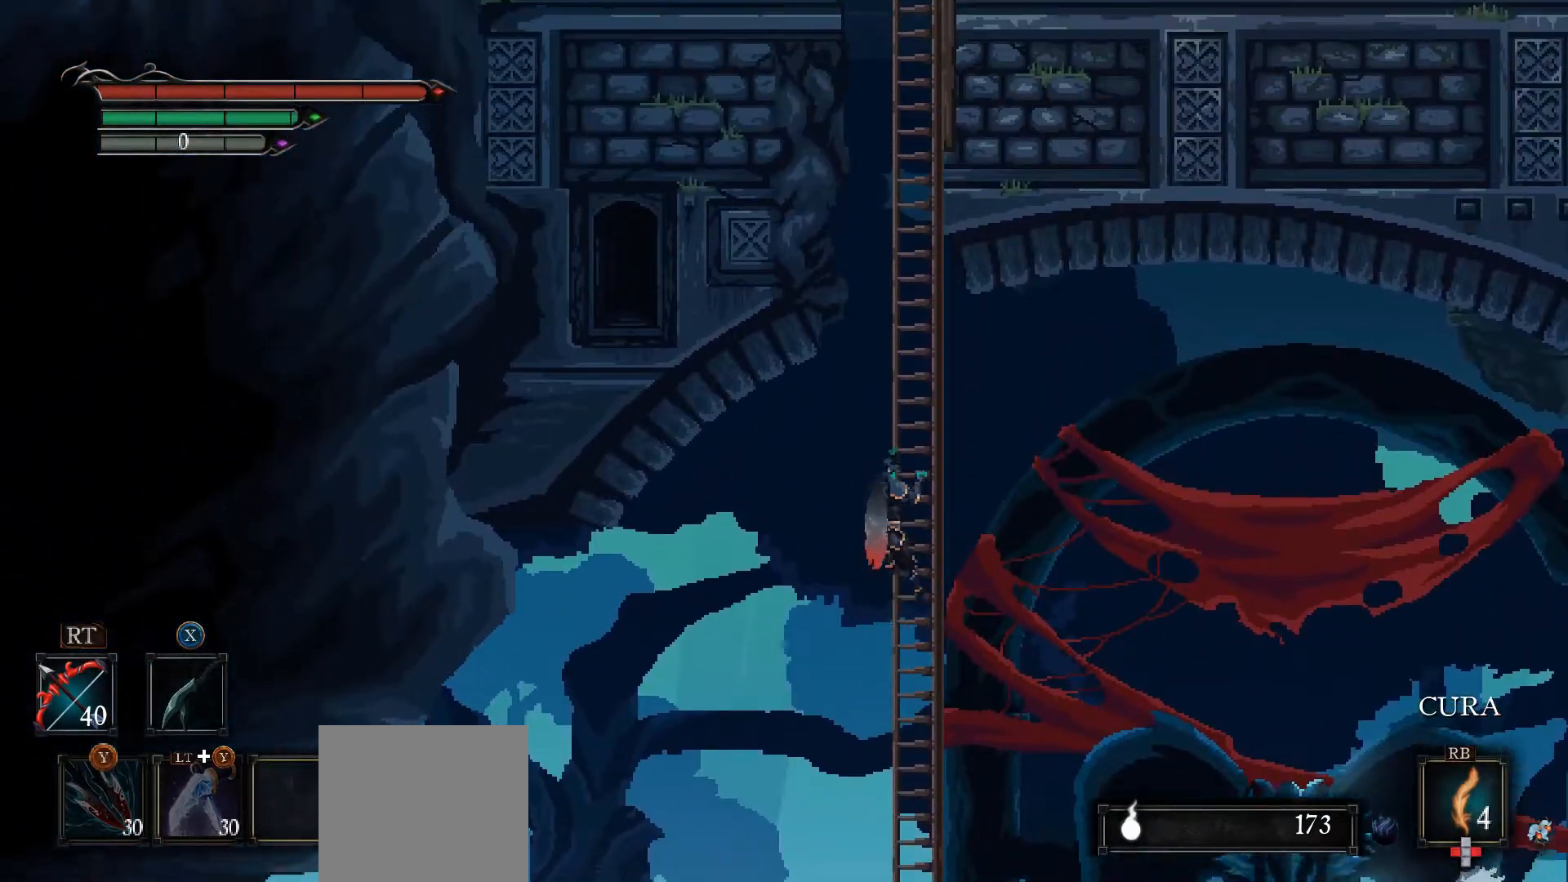
{"buttons": ["L1"], "left_stick": "up", "right_stick": "center", "events": []}
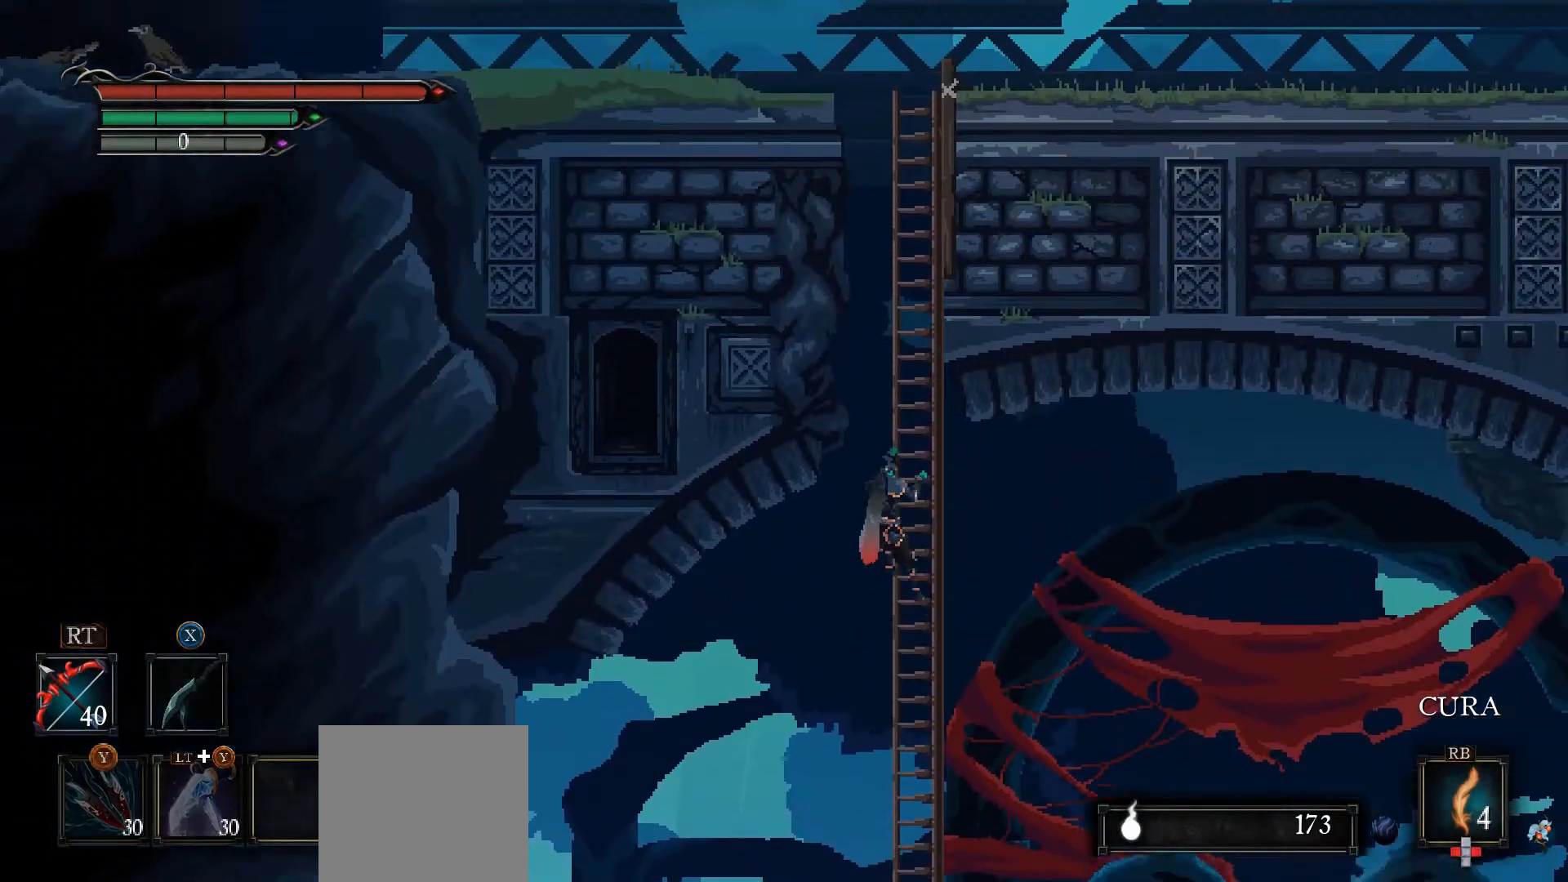
{"buttons": ["L1"], "left_stick": "up", "right_stick": "center", "events": []}
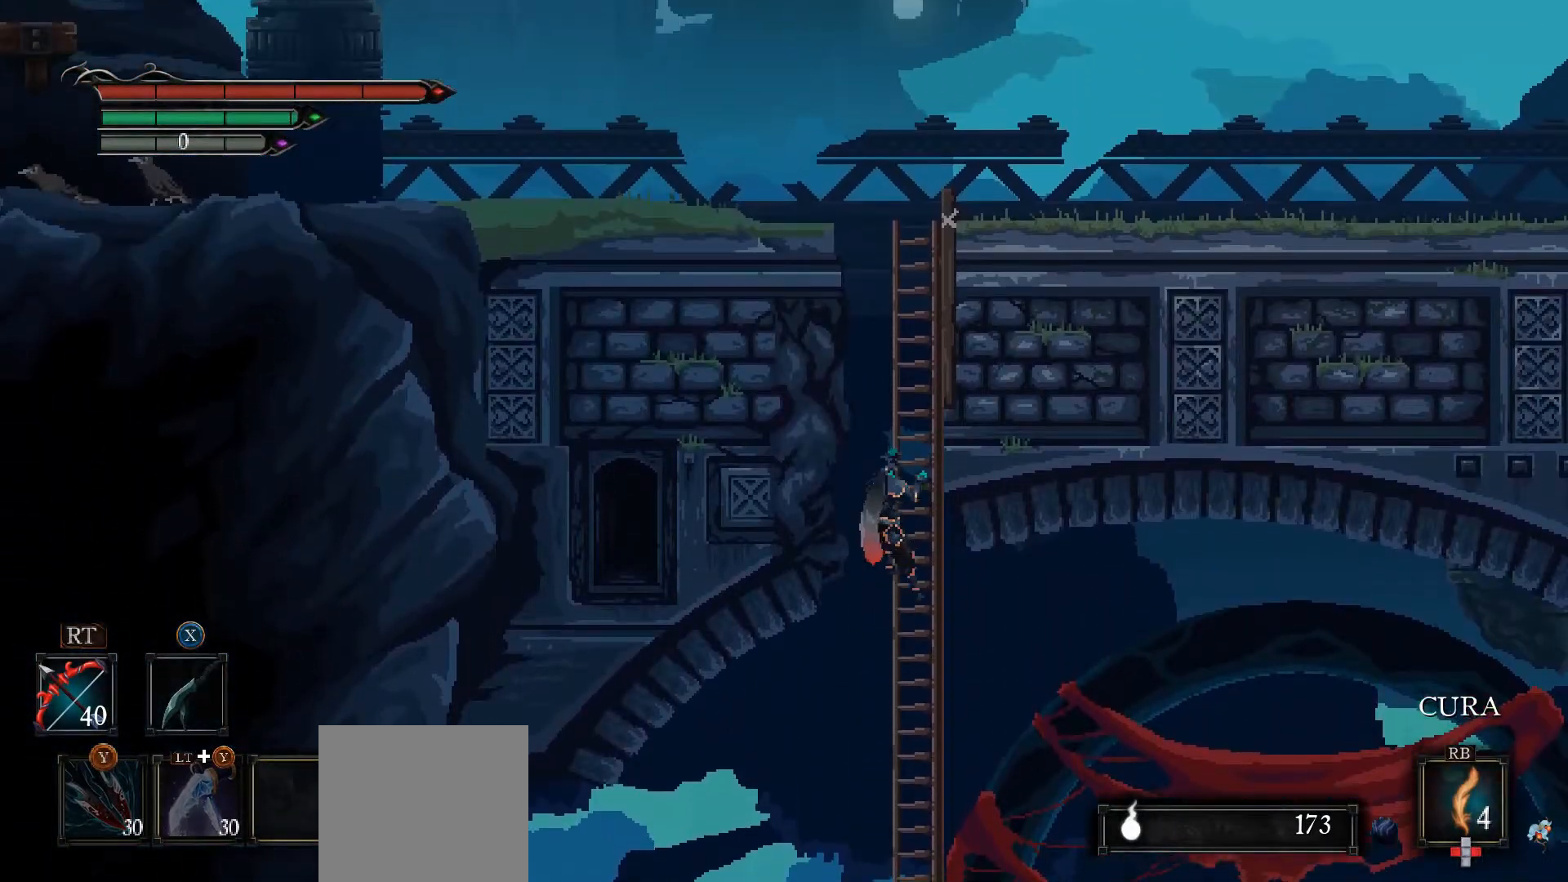
{"buttons": ["L1"], "left_stick": "up", "right_stick": "center", "events": []}
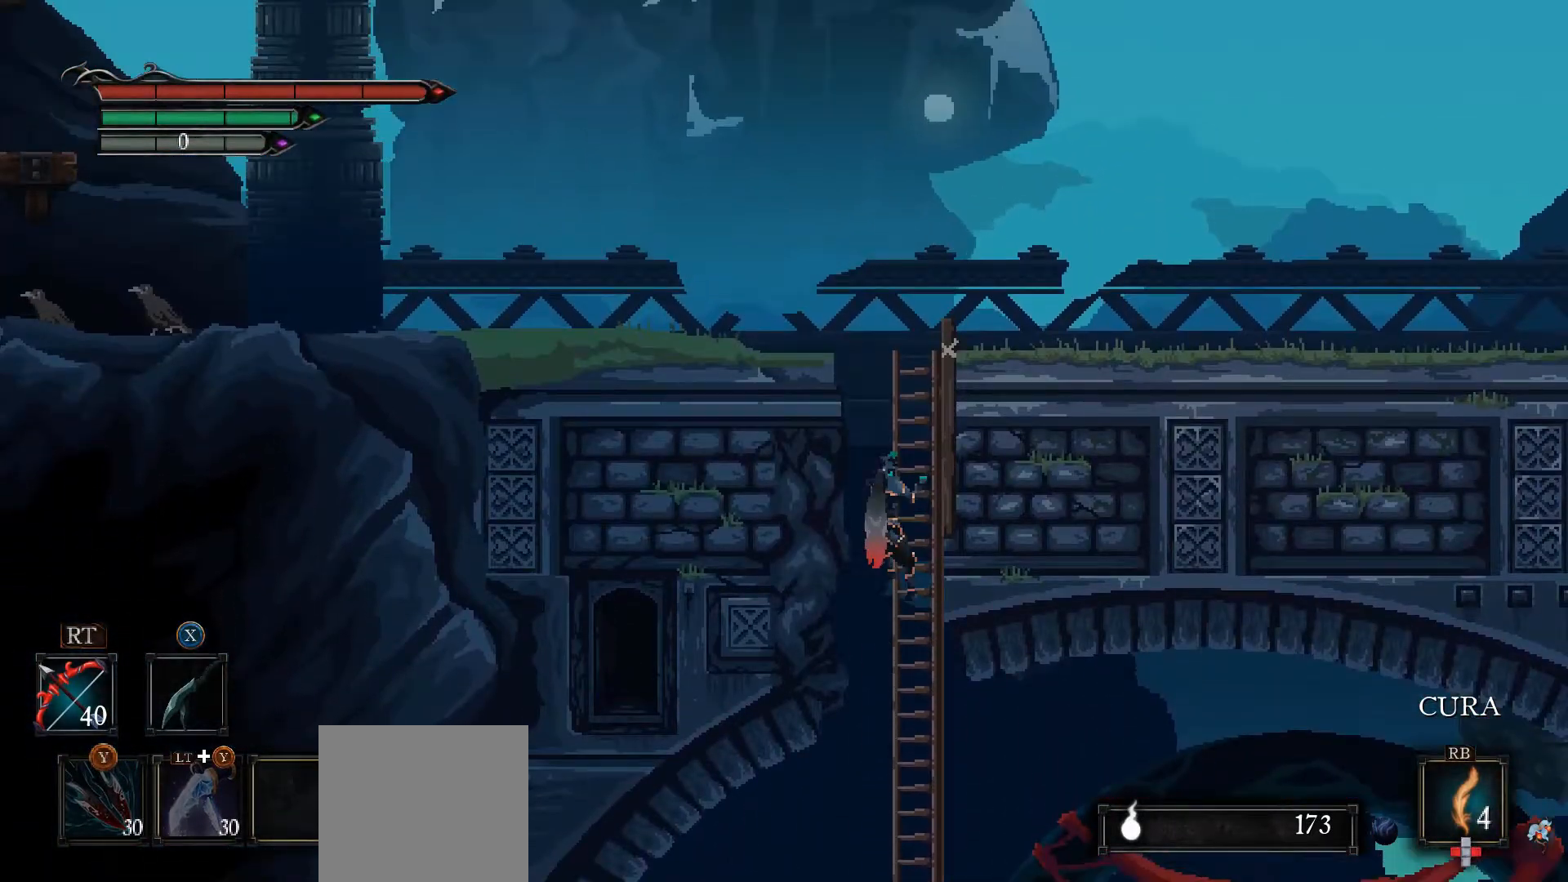
{"buttons": ["L1"], "left_stick": "up", "right_stick": "center", "events": []}
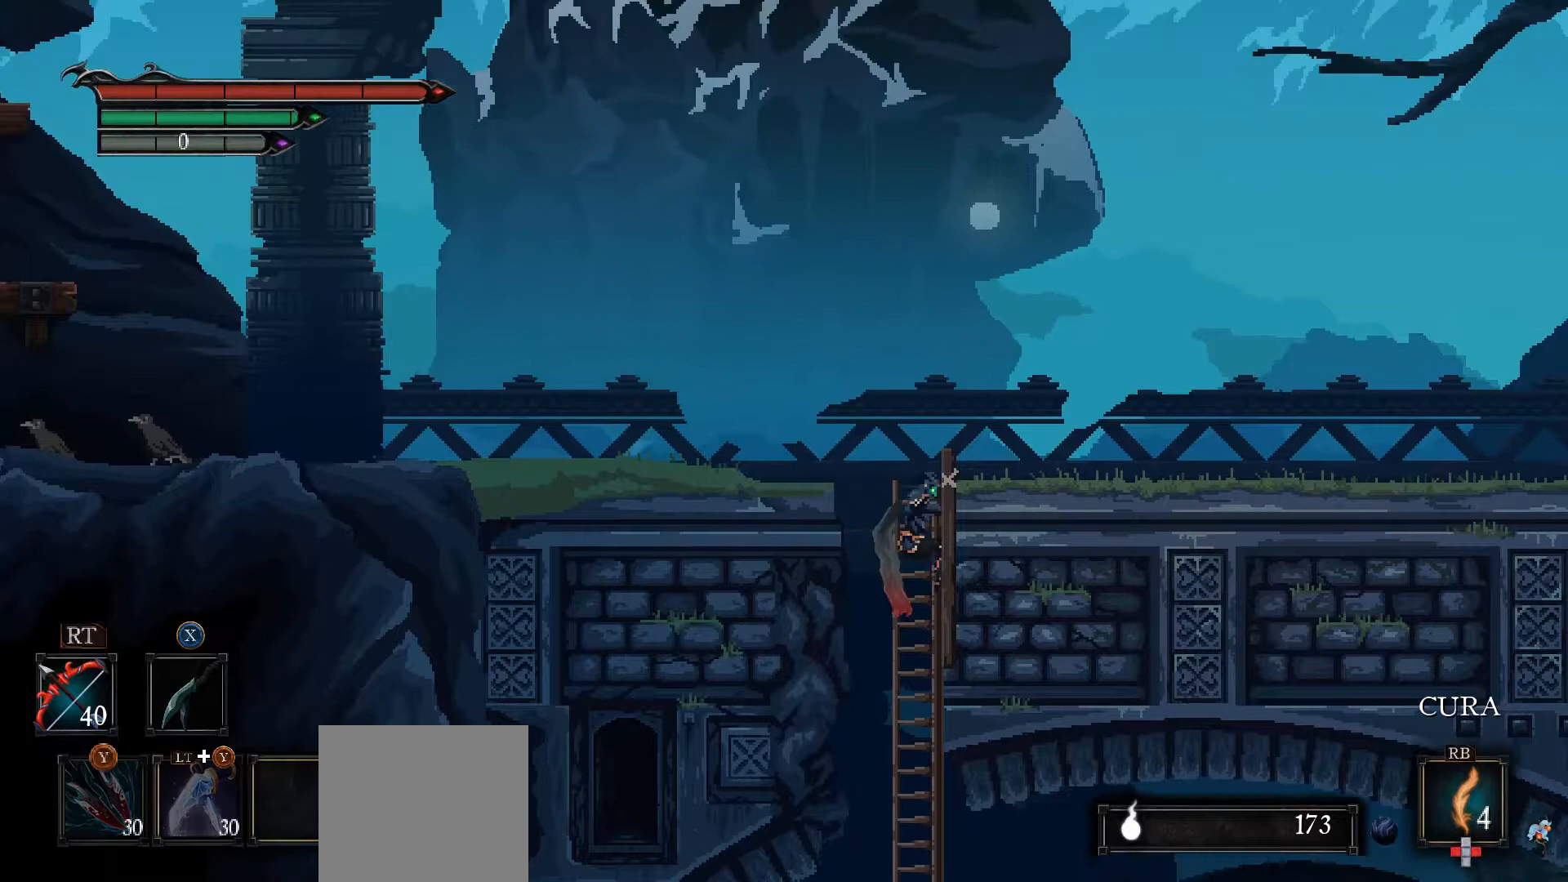
{"buttons": [], "left_stick": "up-right", "right_stick": "center", "events": [[233, "A", "down"], [267, "left_stick", "up-right"], [367, "L1", "up"], [467, "A", "up"]]}
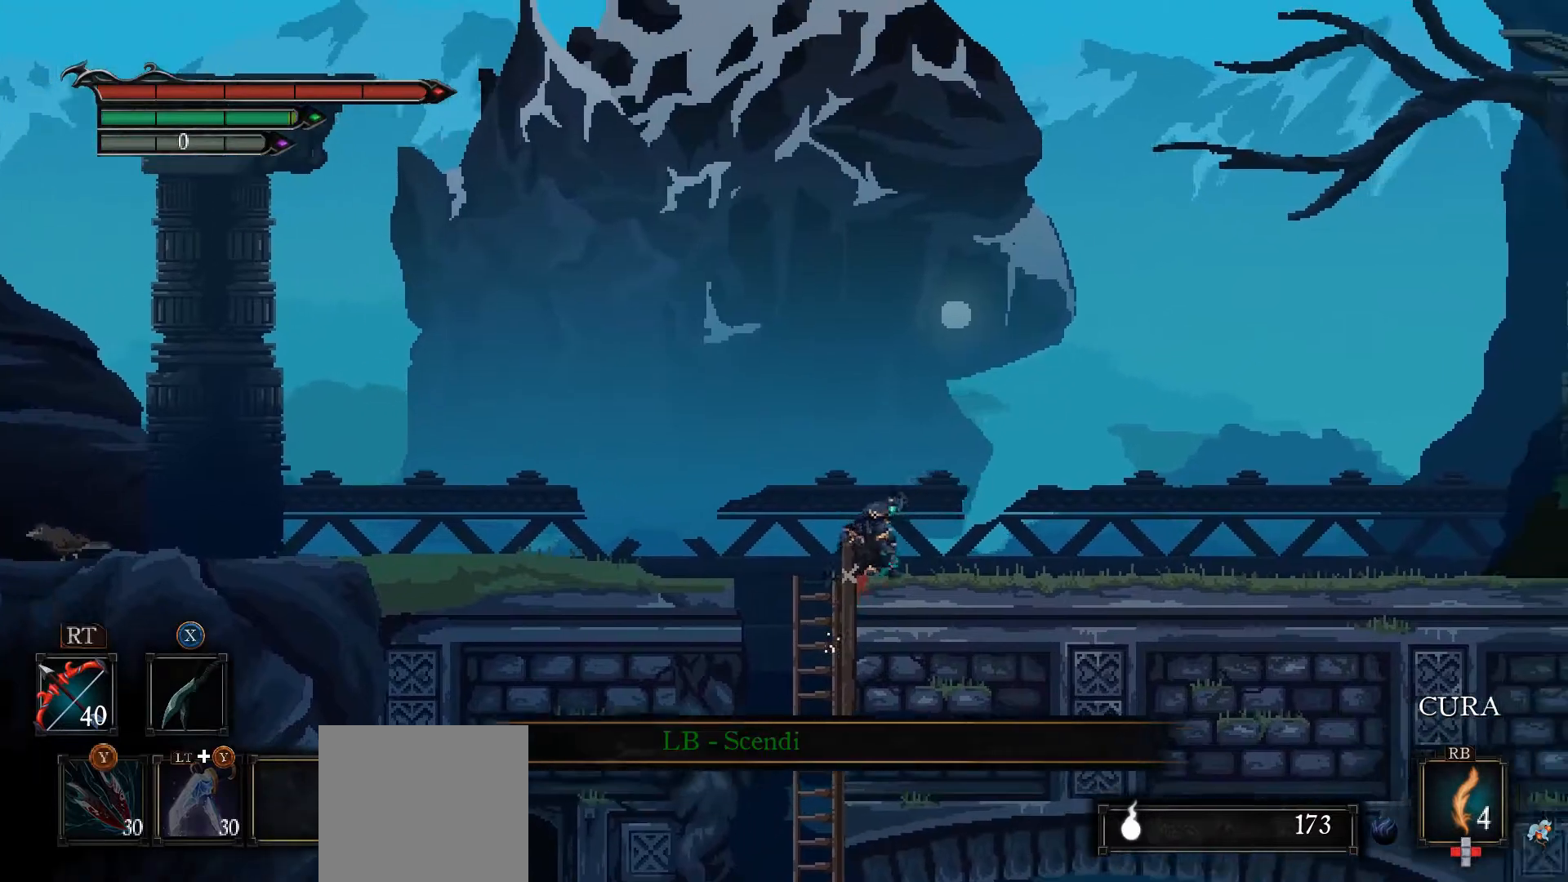
{"buttons": ["A"], "left_stick": "up-left", "right_stick": "center", "events": [[300, "left_stick", "up-left"], [367, "A", "down"]]}
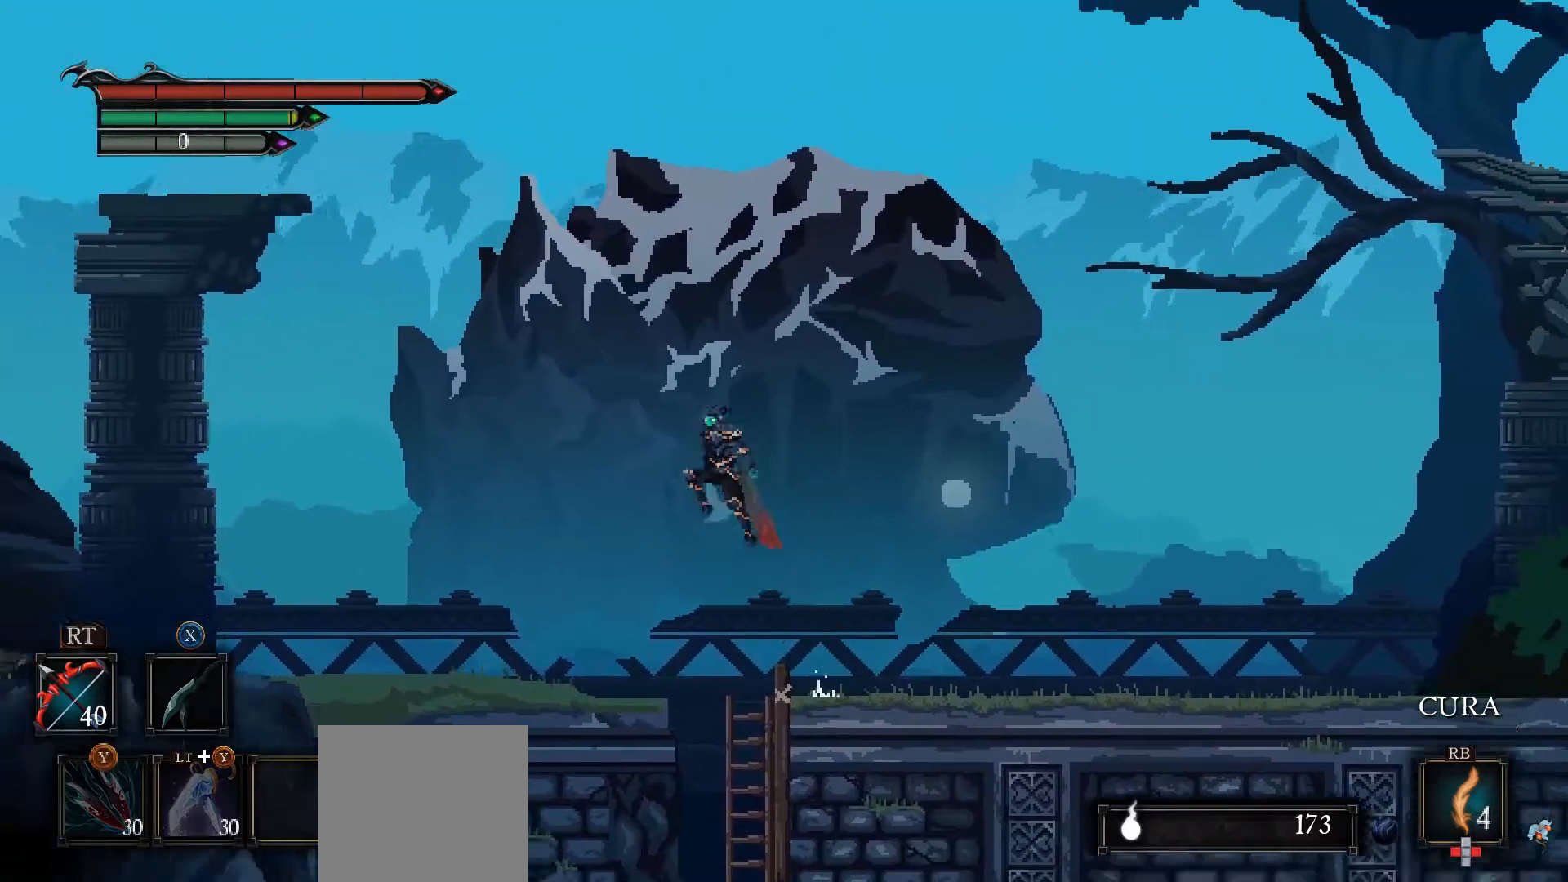
{"buttons": [], "left_stick": "up-left", "right_stick": "center", "events": [[433, "A", "up"]]}
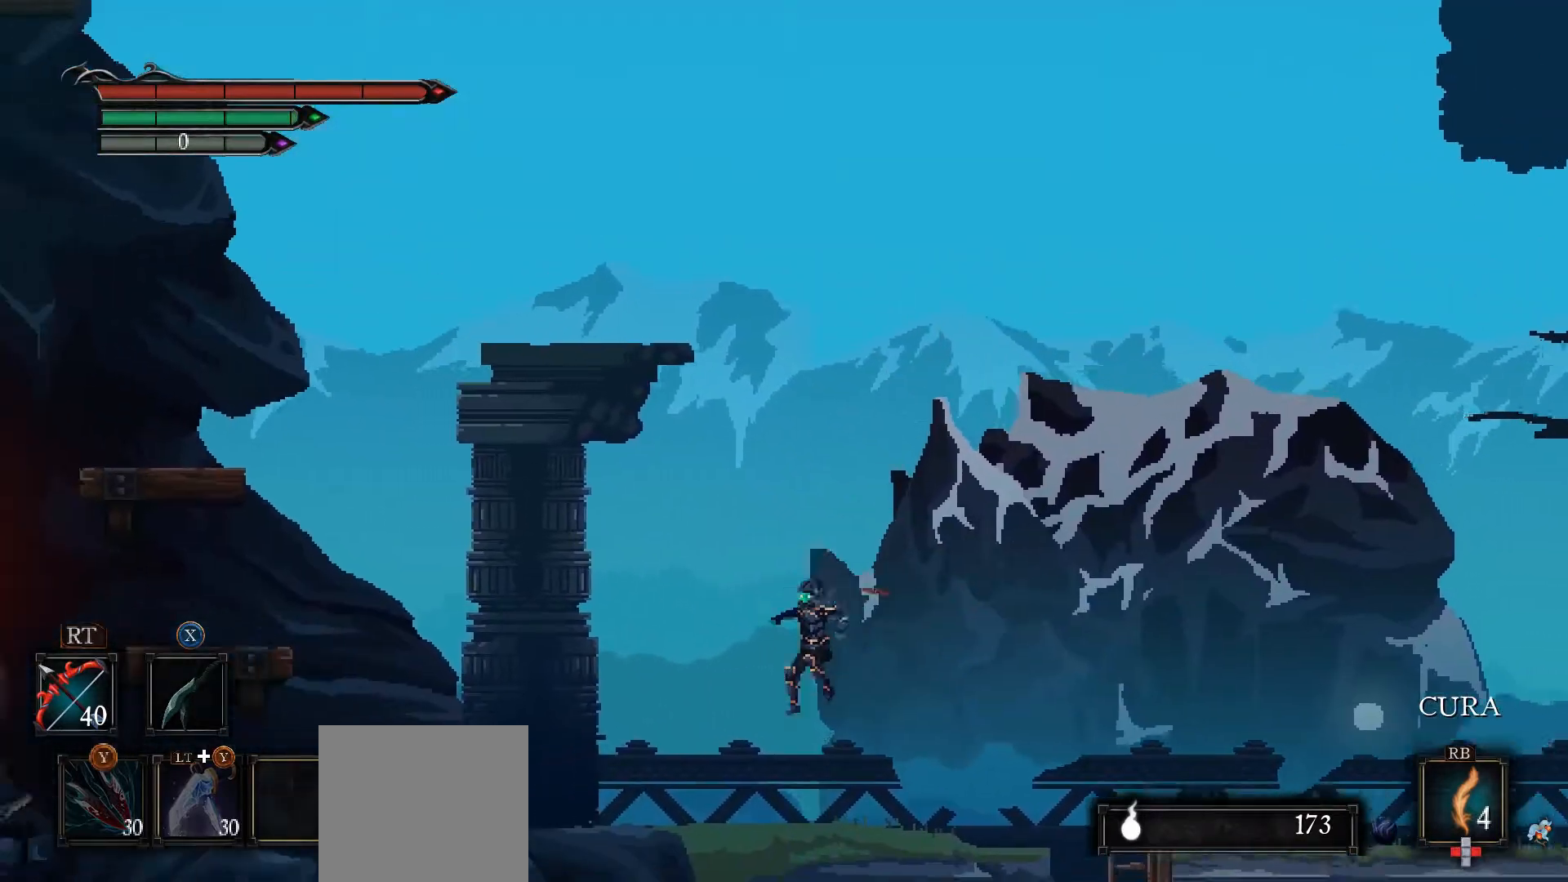
{"buttons": [], "left_stick": "up-left", "right_stick": "center", "events": []}
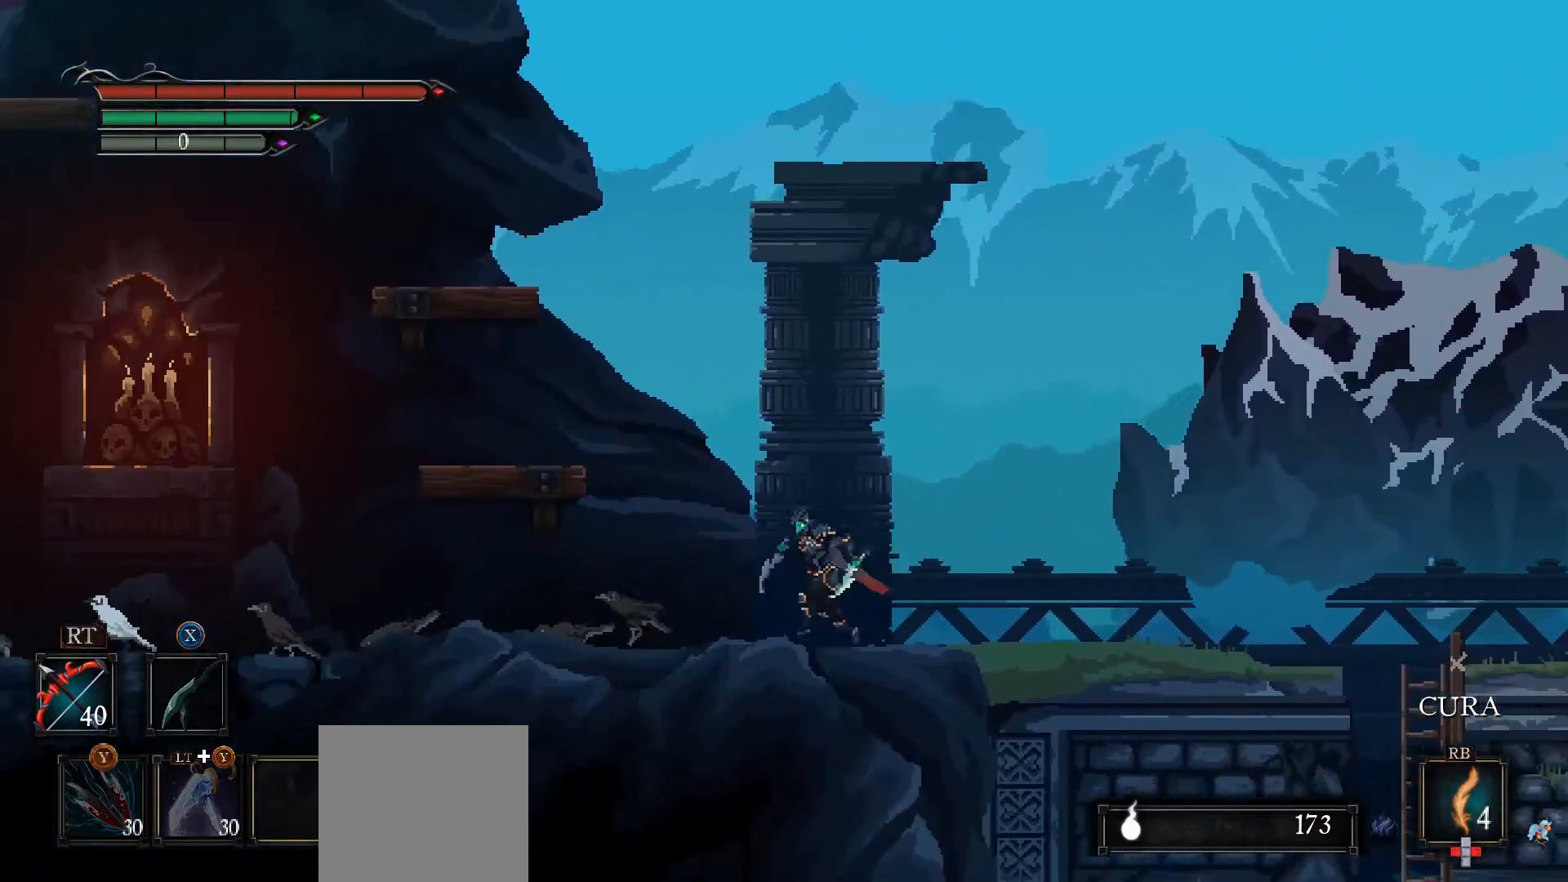
{"buttons": [], "left_stick": "up-left", "right_stick": "center", "events": [[200, "A", "down"], [500, "A", "up"]]}
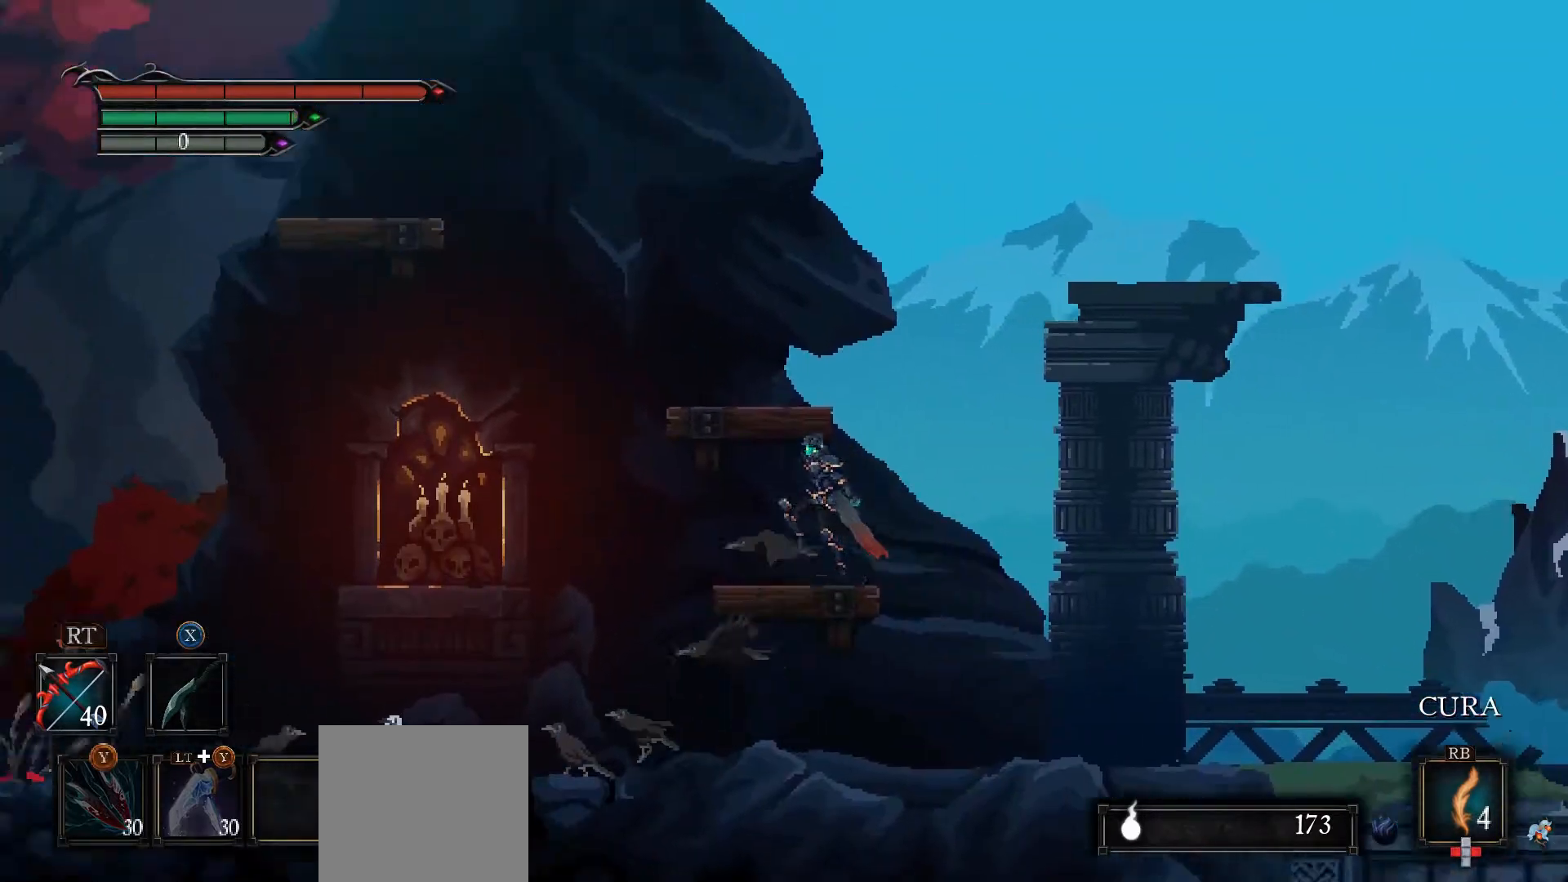
{"buttons": [], "left_stick": "center", "right_stick": "center", "events": [[100, "R1", "down"], [167, "A", "down"], [167, "R1", "up"], [200, "left_stick", "center"], [500, "A", "up"]]}
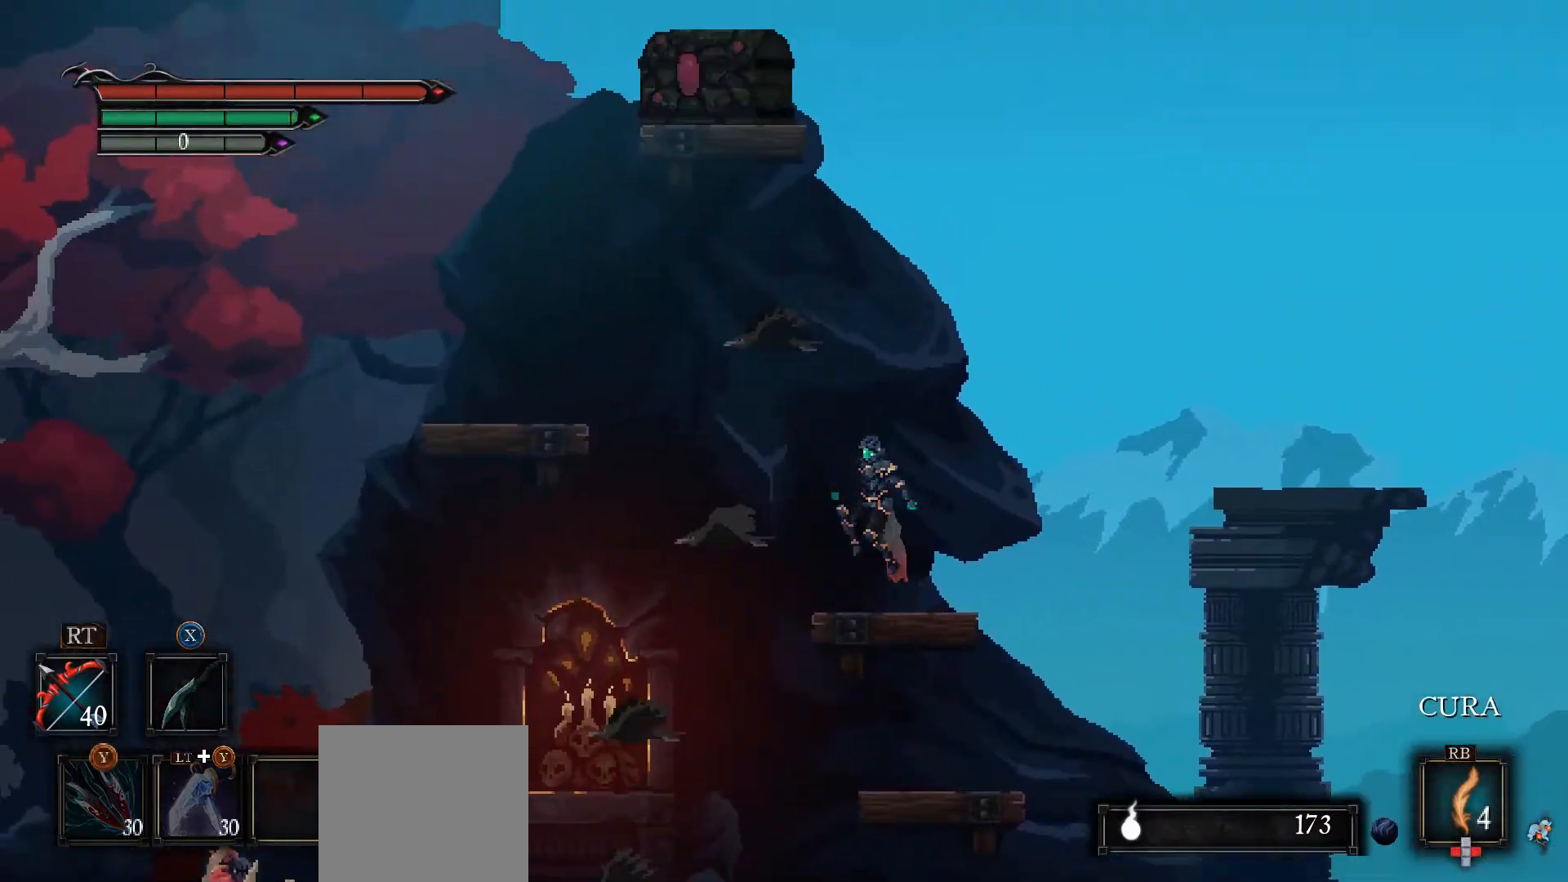
{"buttons": ["A"], "left_stick": "left", "right_stick": "center", "events": [[133, "left_stick", "left"], [233, "A", "down"]]}
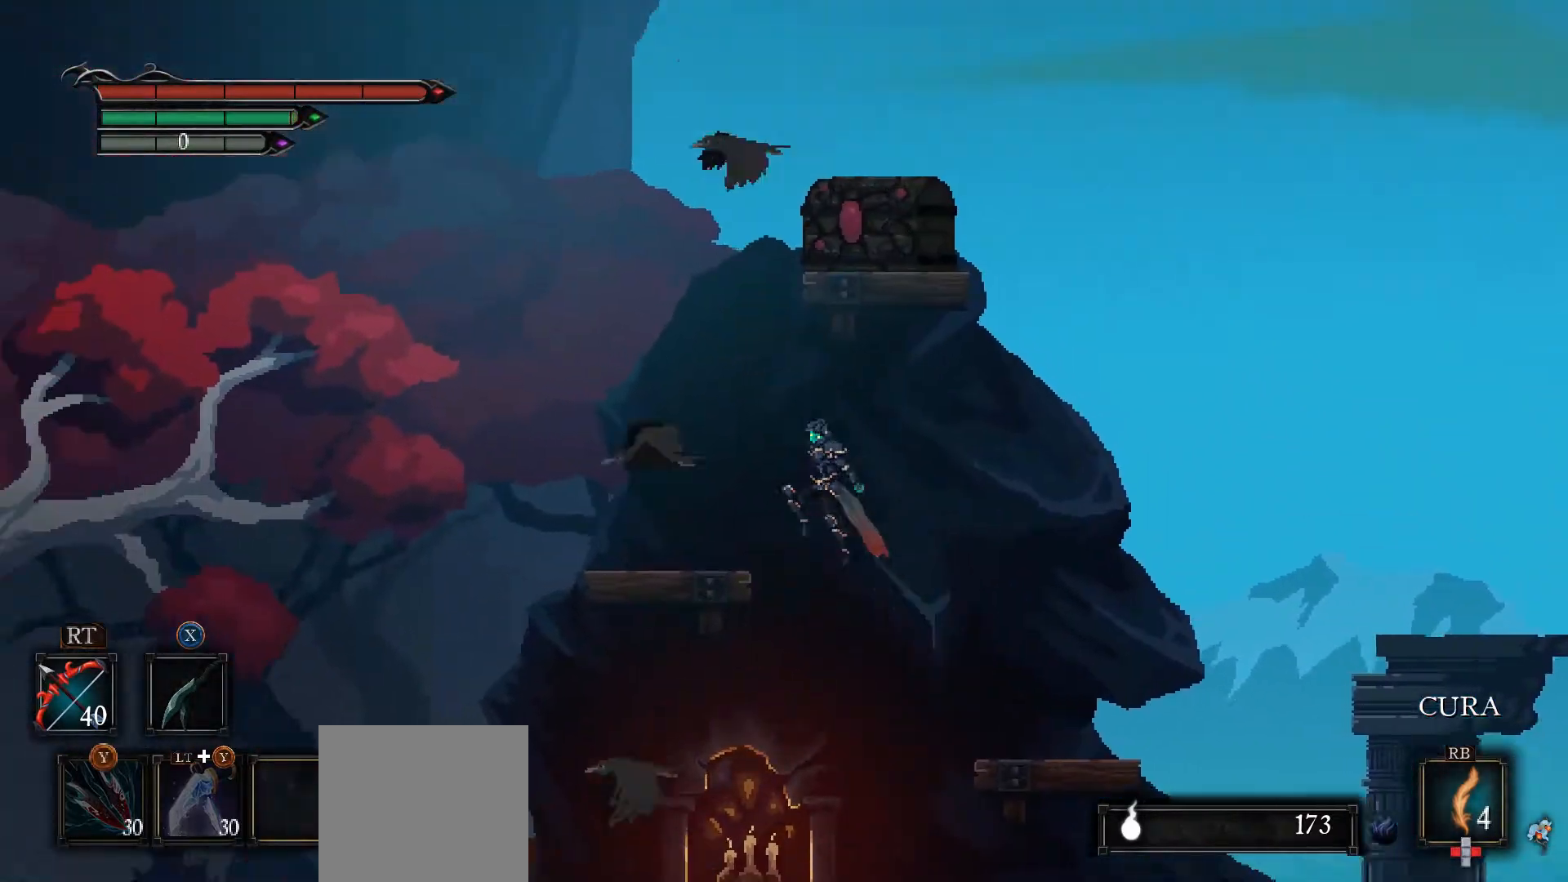
{"buttons": ["A"], "left_stick": "left", "right_stick": "center", "events": [[233, "A", "up"], [500, "A", "down"]]}
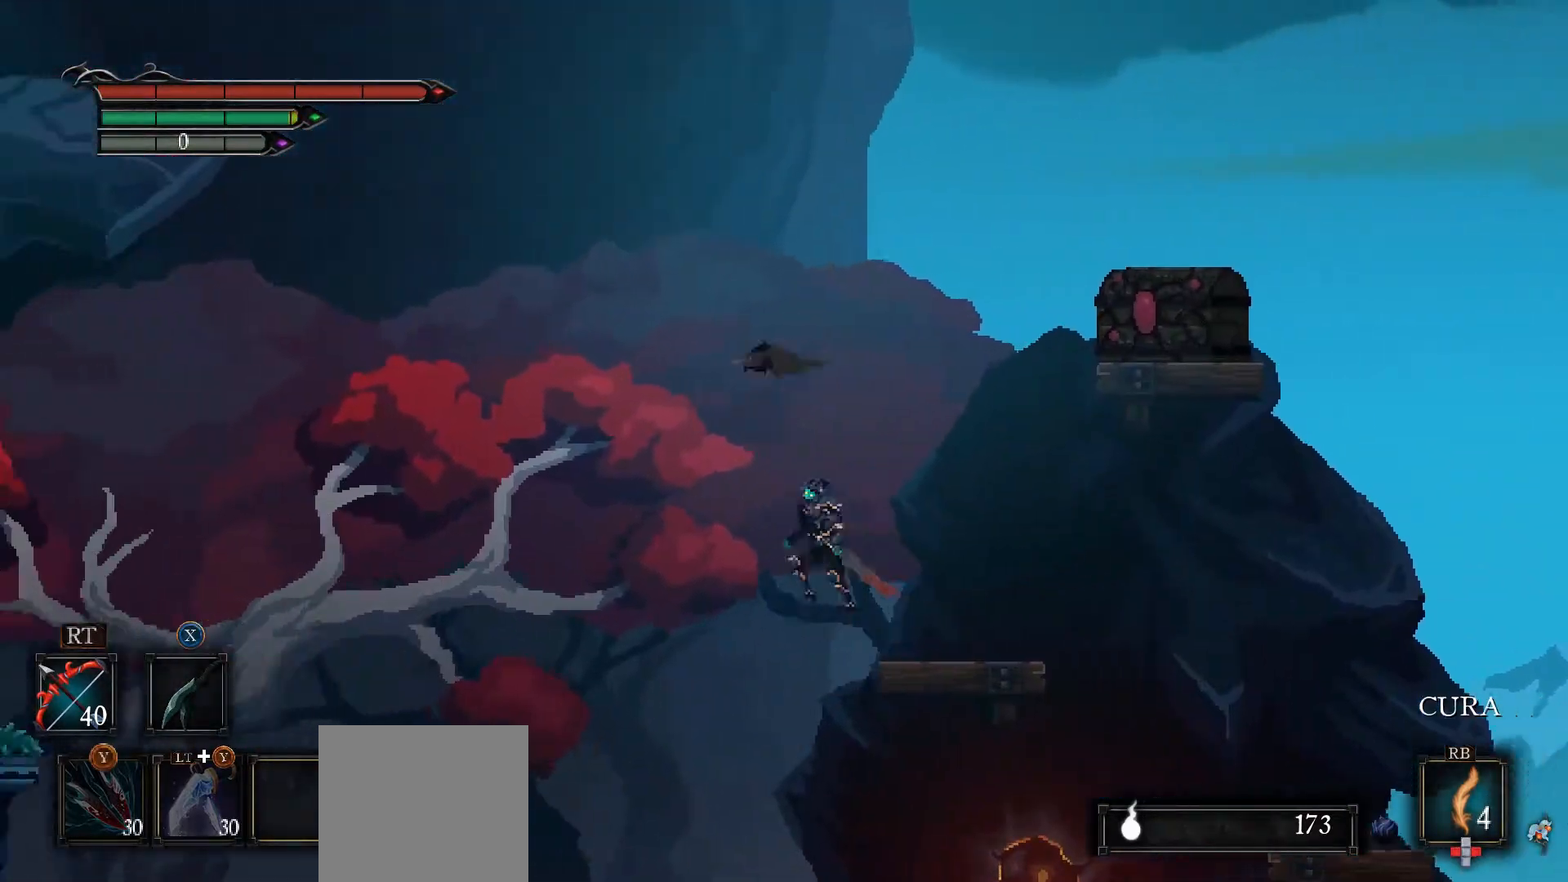
{"buttons": ["A"], "left_stick": "left", "right_stick": "center", "events": []}
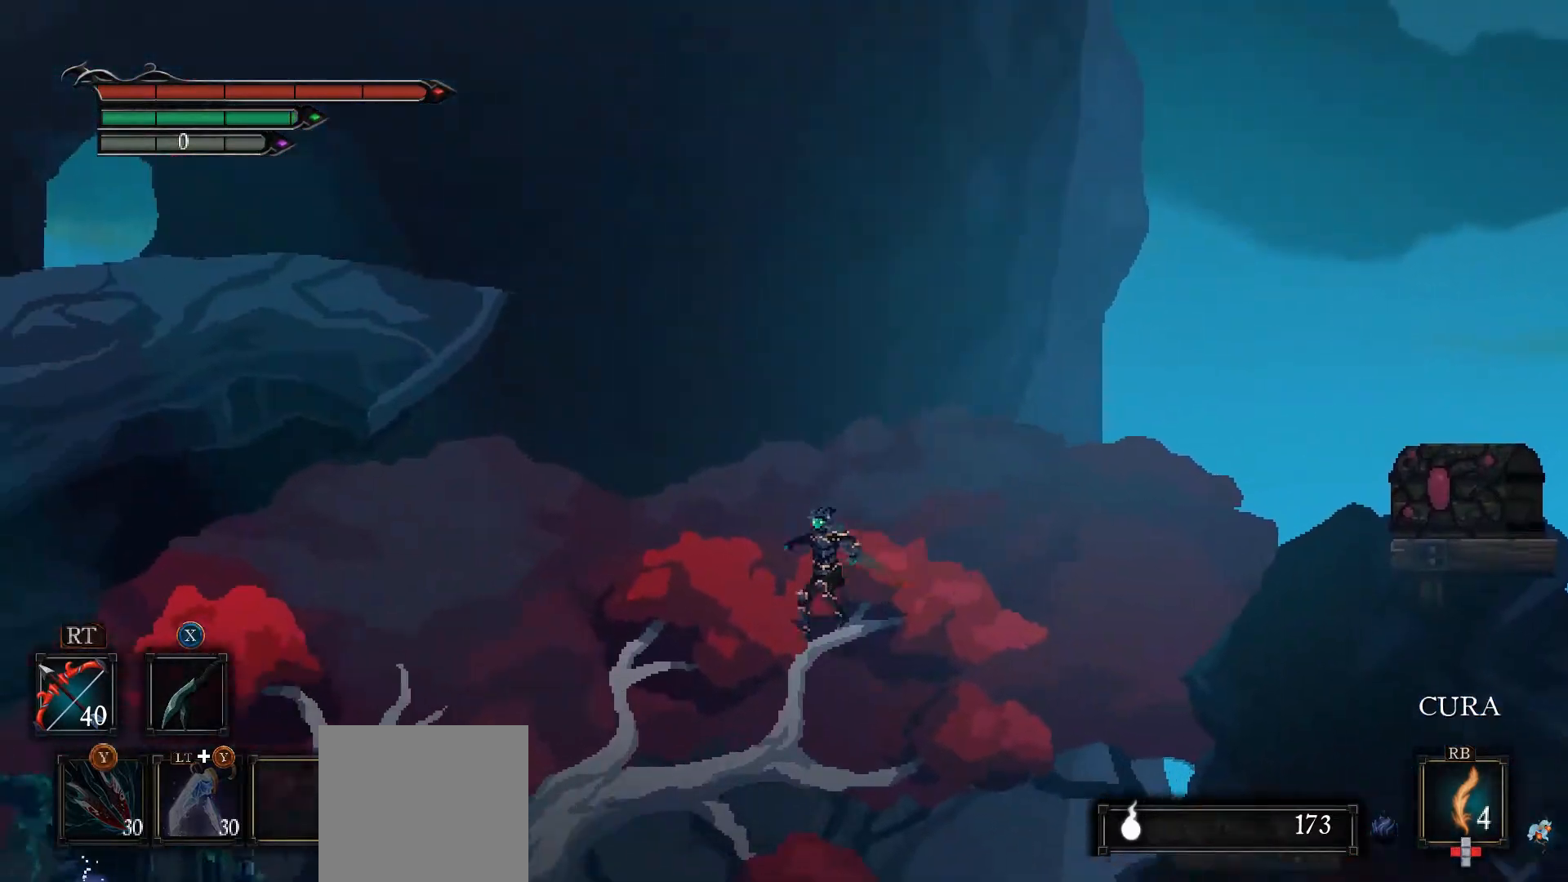
{"buttons": ["A", "X", "L3"], "left_stick": "left", "right_stick": "center", "events": [[367, "L3", "down"], [367, "X", "down"]]}
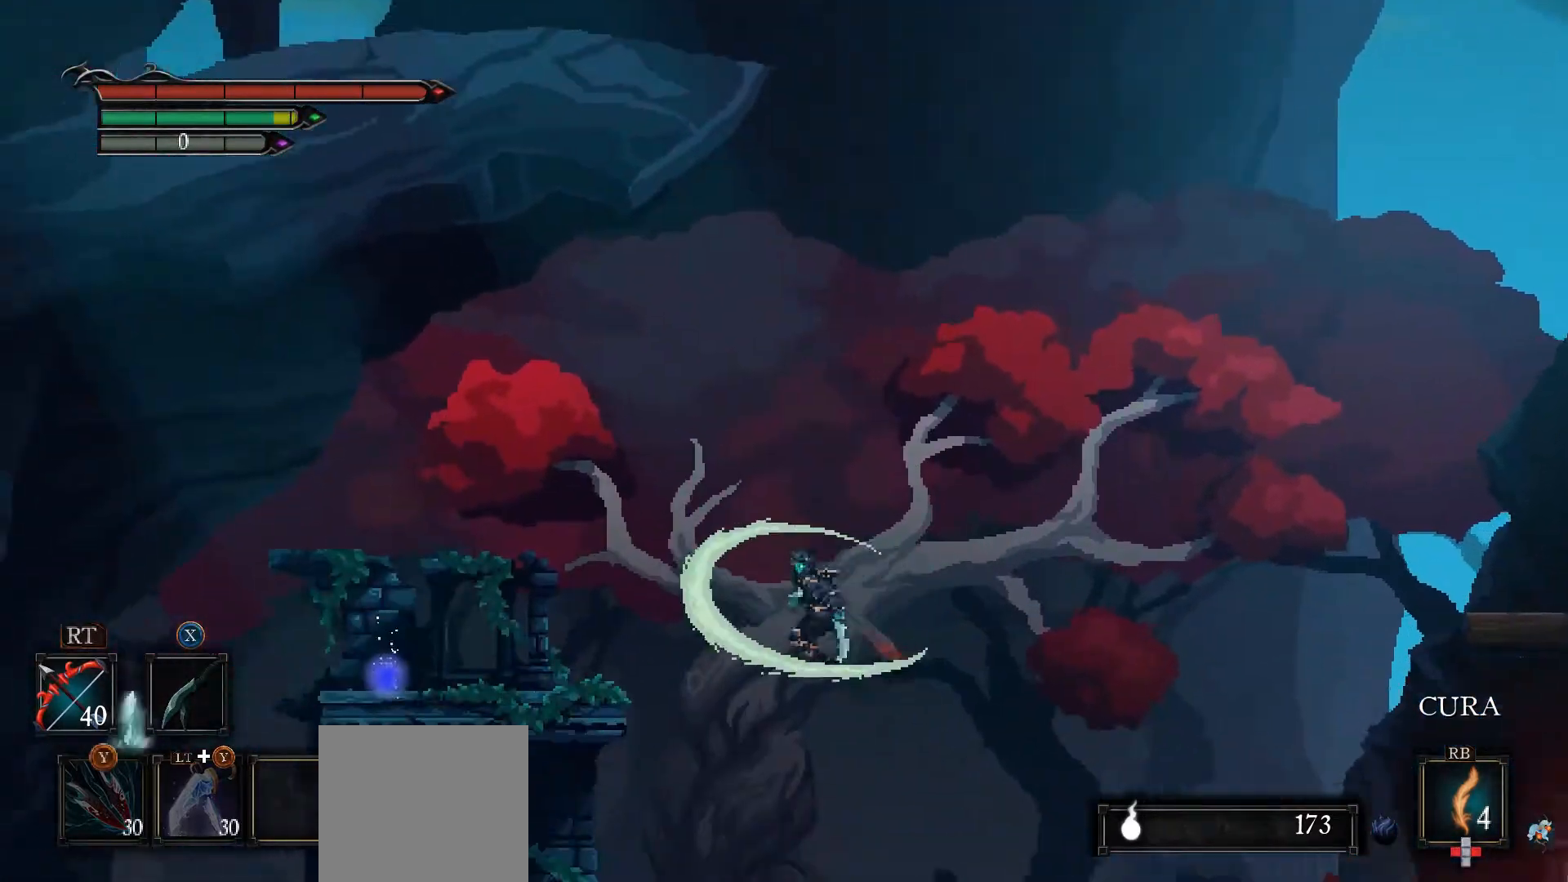
{"buttons": ["L3"], "left_stick": "left", "right_stick": "center", "events": [[433, "X", "up"], [500, "A", "up"]]}
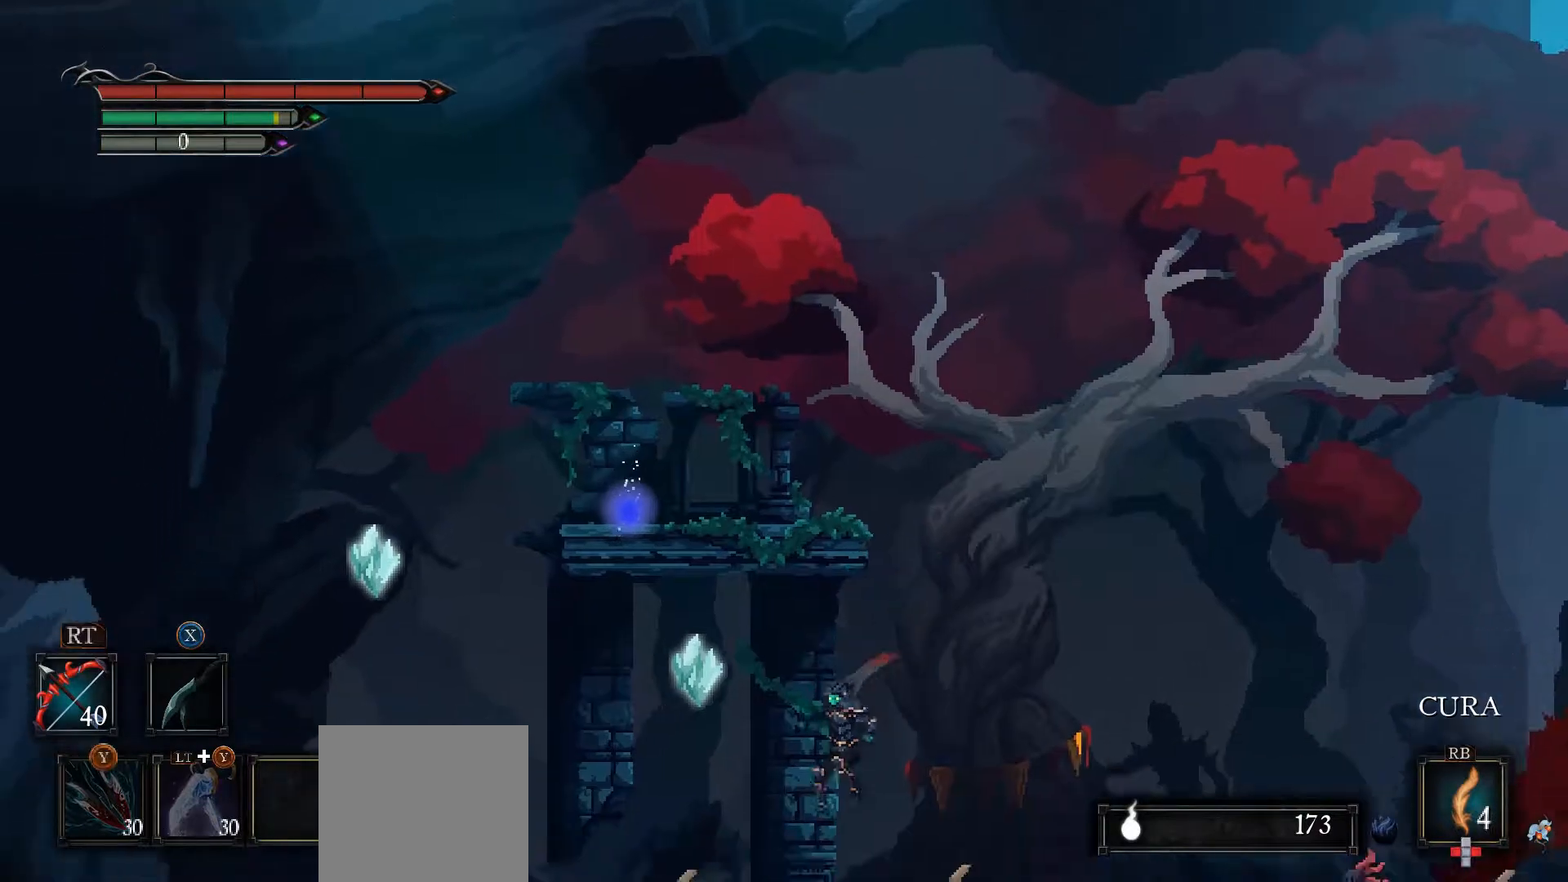
{"buttons": [], "left_stick": "right", "right_stick": "center", "events": [[33, "L3", "up"], [133, "left_stick", "up-left"], [233, "left_stick", "center"], [300, "left_stick", "right"]]}